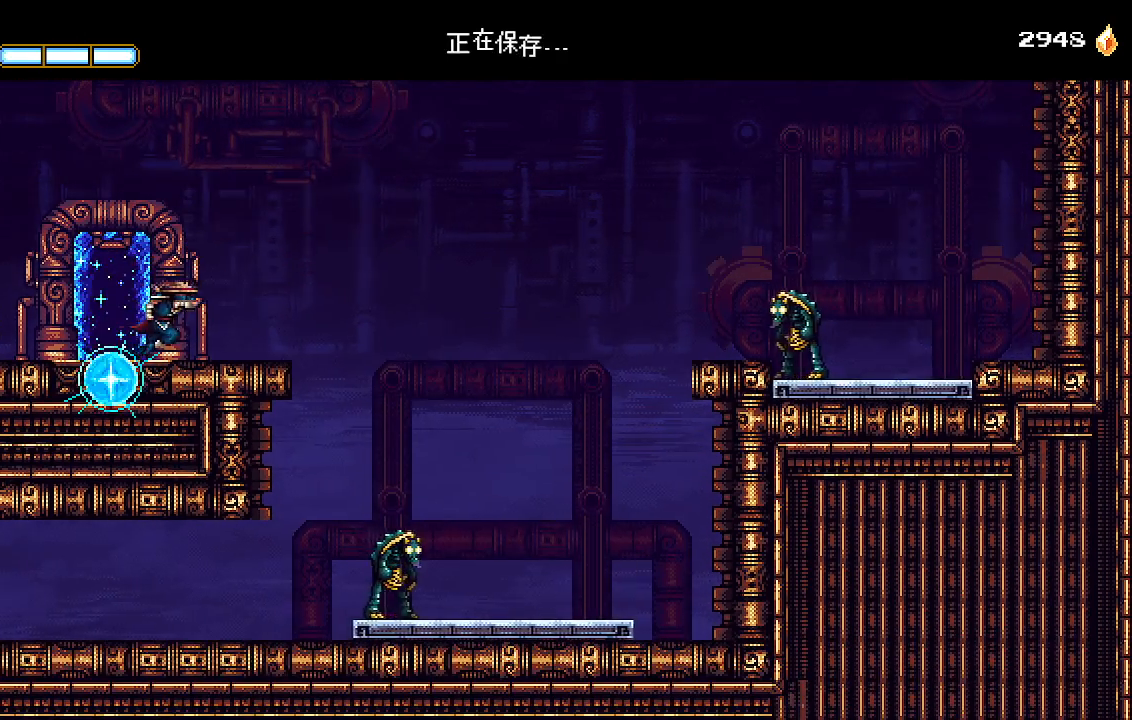
Gameplay with a controller (PlayStation layout); each line is a JSON object with the inputs held at the frame after it (dt_ms = milliseconds from this image to that frame). "events" lists button and stick changes between this image and that frame as [ms after this image, input, new state], when the widget could be followed in between.
{"dt_ms": 500, "buttons": [], "left_stick": "center", "right_stick": "center", "events": [[367, "DPAD_RIGHT", "up"]]}
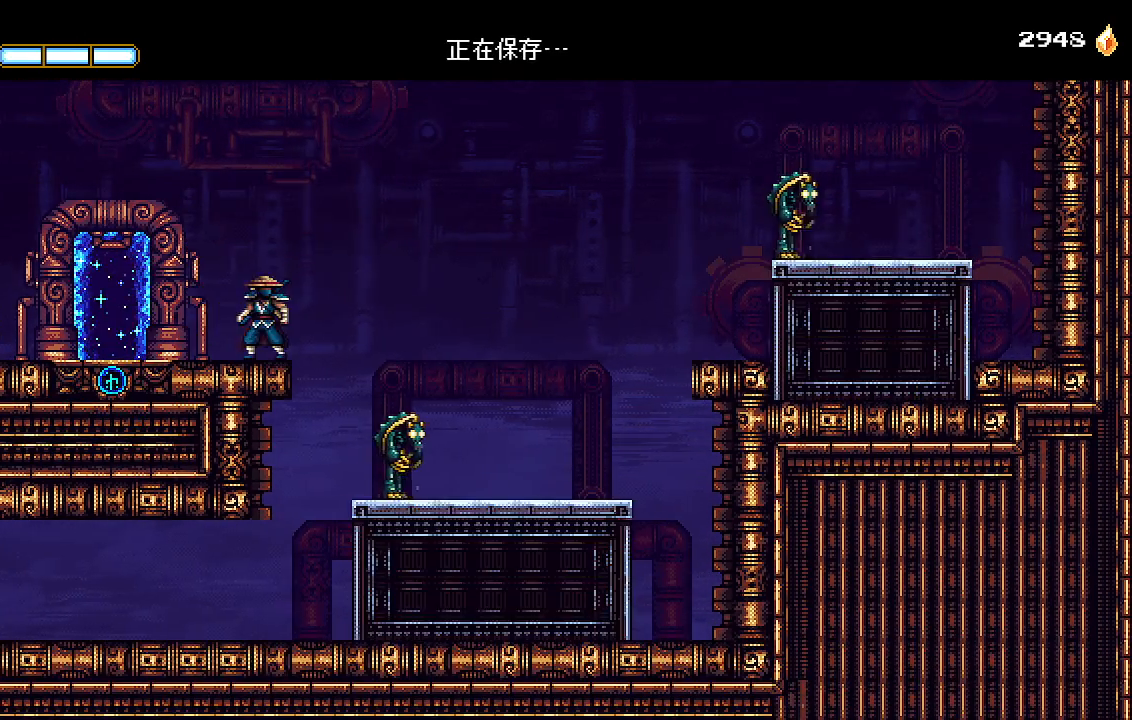
{"dt_ms": 500, "buttons": ["CROSS", "DPAD_RIGHT"], "left_stick": "center", "right_stick": "center", "events": [[133, "DPAD_RIGHT", "down"], [167, "CROSS", "down"], [400, "CROSS", "up"], [500, "CROSS", "down"]]}
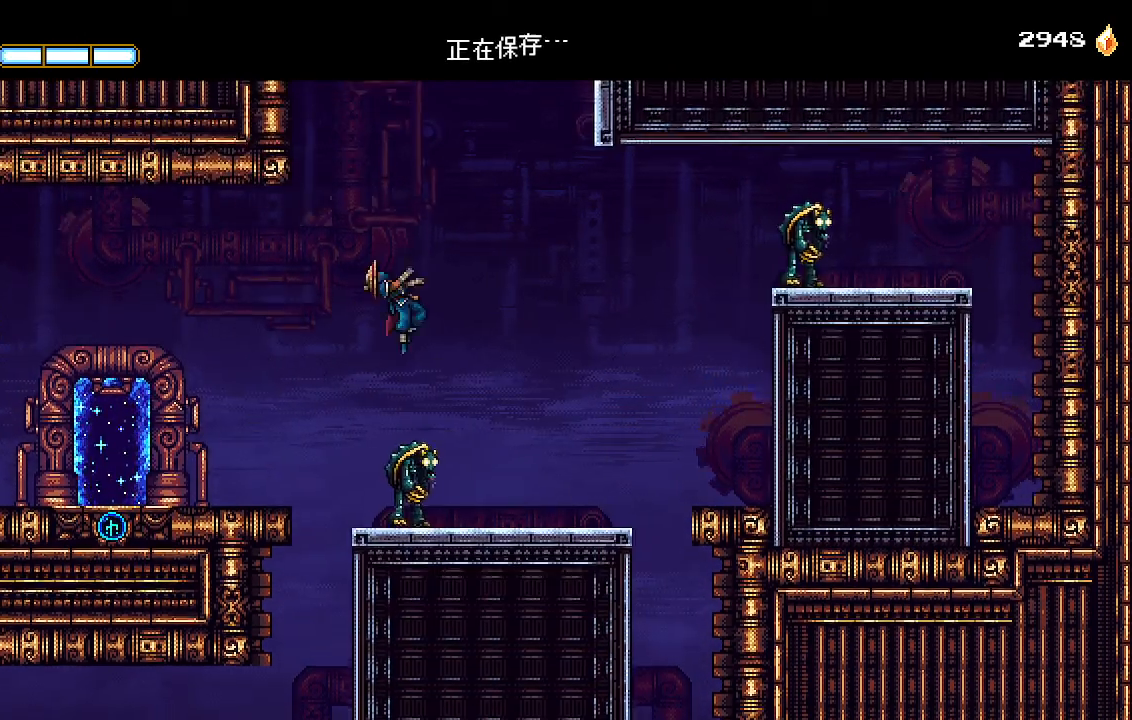
{"dt_ms": 1000, "buttons": ["CROSS"], "left_stick": "center", "right_stick": "center"}
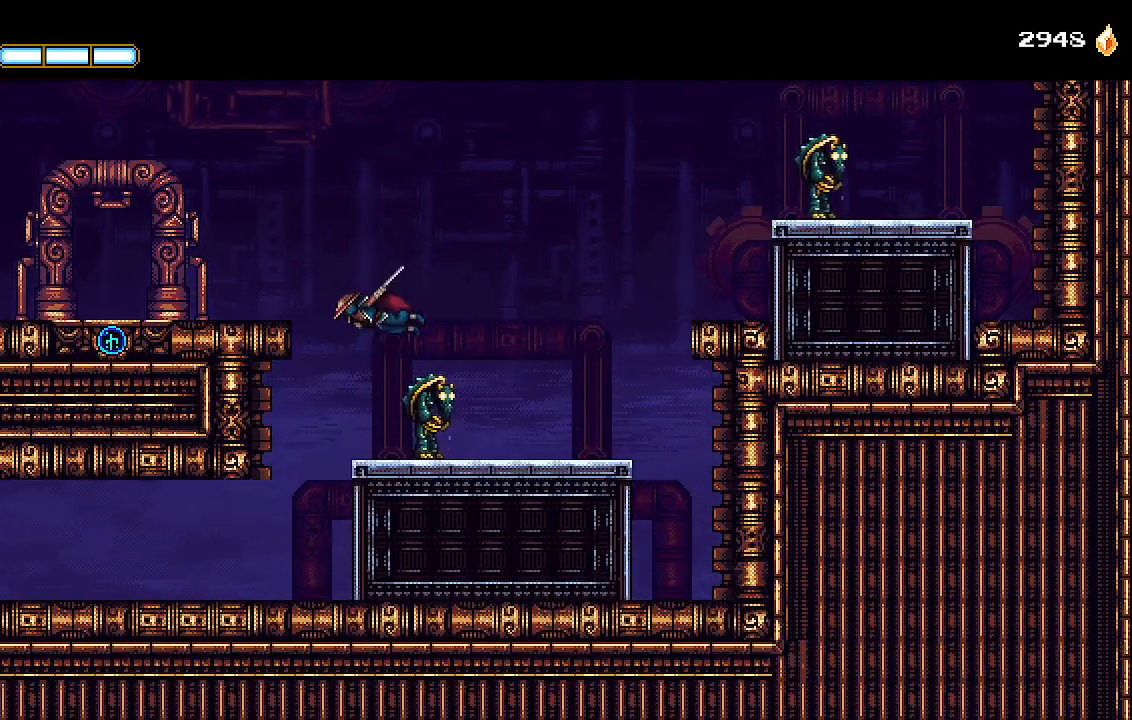
{"dt_ms": 500, "buttons": ["CROSS"], "left_stick": "center", "right_stick": "center", "events": [[33, "DPAD_LEFT", "down"], [333, "CROSS", "up"], [367, "DPAD_LEFT", "up"], [467, "CROSS", "down"]]}
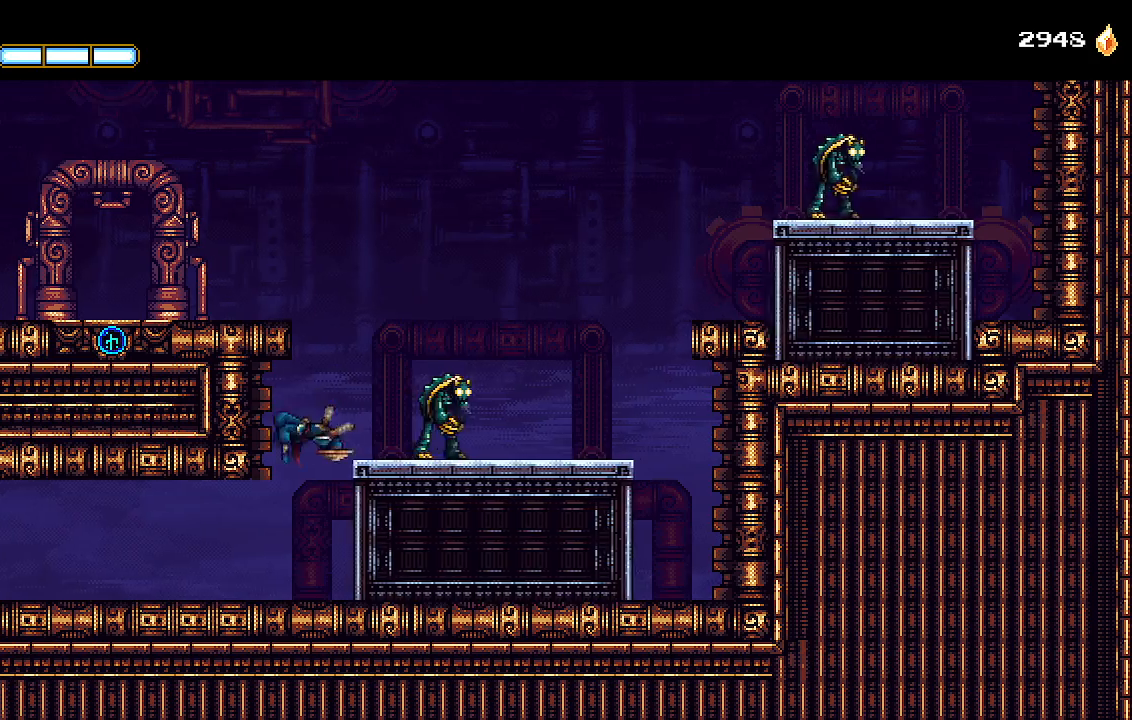
{"dt_ms": 500, "buttons": ["CROSS"], "left_stick": "center", "right_stick": "center", "events": [[200, "DPAD_RIGHT", "down"], [233, "CROSS", "up"], [267, "DPAD_RIGHT", "up"], [433, "CROSS", "down"]]}
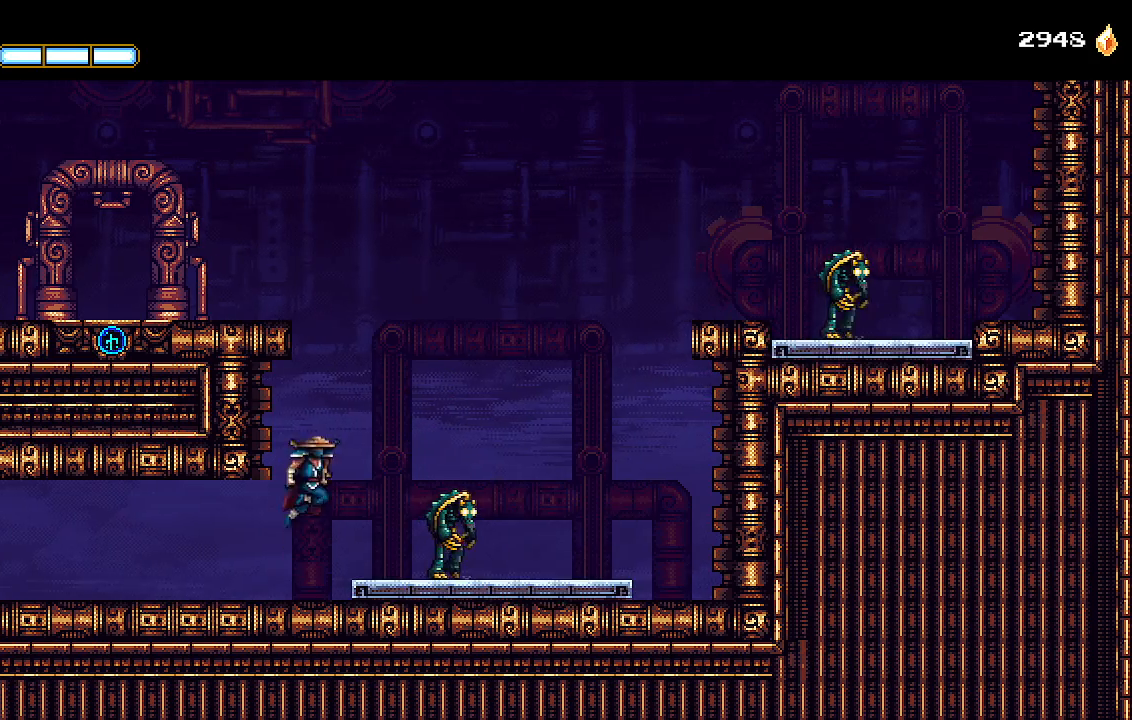
{"dt_ms": 500, "buttons": [], "left_stick": "center", "right_stick": "center", "events": [[33, "DPAD_RIGHT", "down"], [133, "CROSS", "up"], [267, "DPAD_RIGHT", "up"]]}
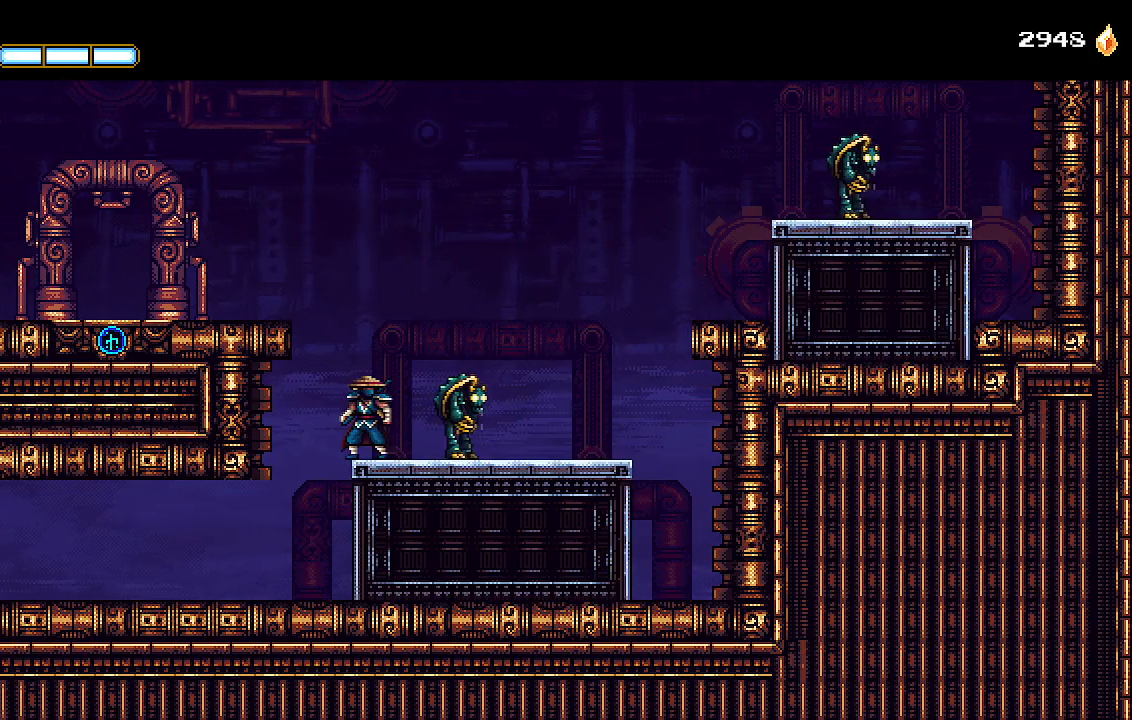
{"dt_ms": 500, "buttons": ["DPAD_LEFT"], "left_stick": "center", "right_stick": "center", "events": [[133, "CROSS", "down"], [200, "DPAD_LEFT", "down"], [367, "CROSS", "up"]]}
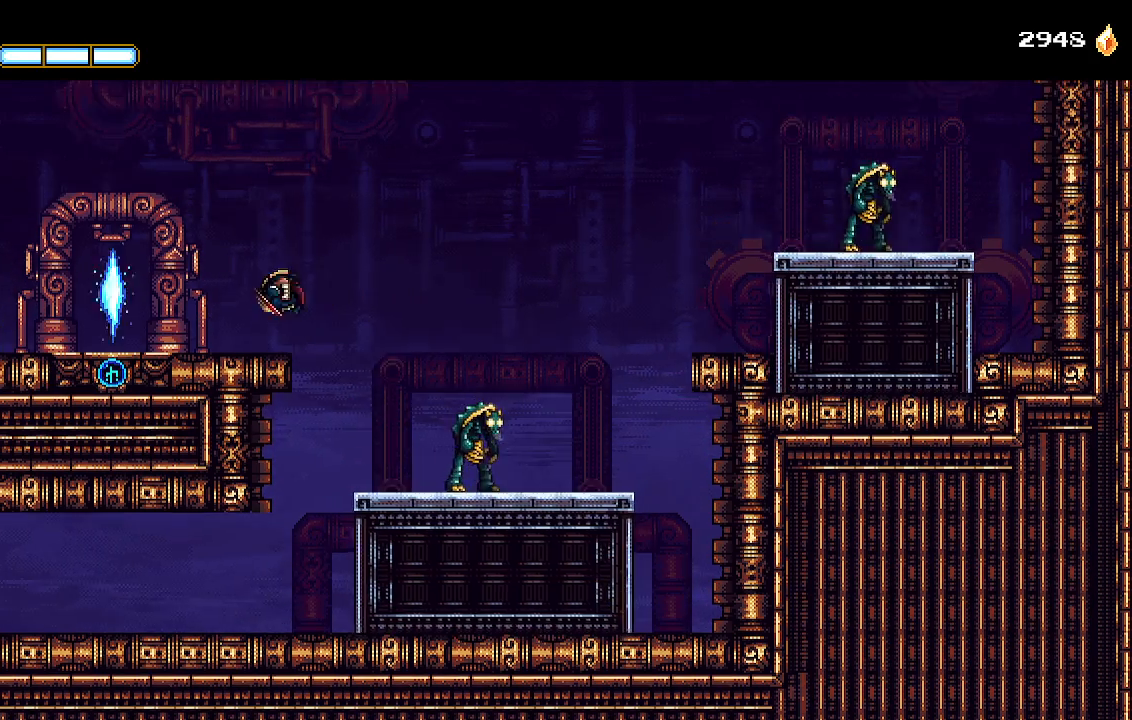
{"dt_ms": 500, "buttons": ["CROSS", "DPAD_RIGHT"], "left_stick": "center", "right_stick": "center", "events": [[100, "DPAD_LEFT", "up"], [200, "DPAD_RIGHT", "down"], [233, "CROSS", "down"], [400, "CROSS", "up"], [500, "CROSS", "down"]]}
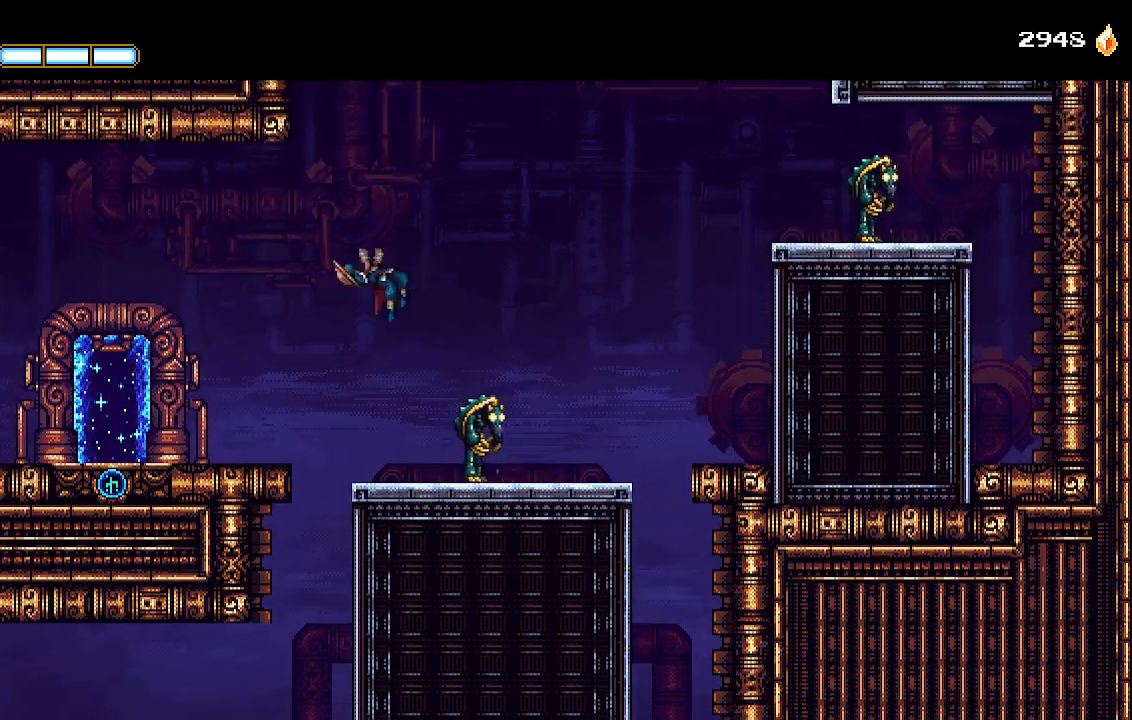
{"dt_ms": 500, "buttons": ["DPAD_LEFT"], "left_stick": "center", "right_stick": "center"}
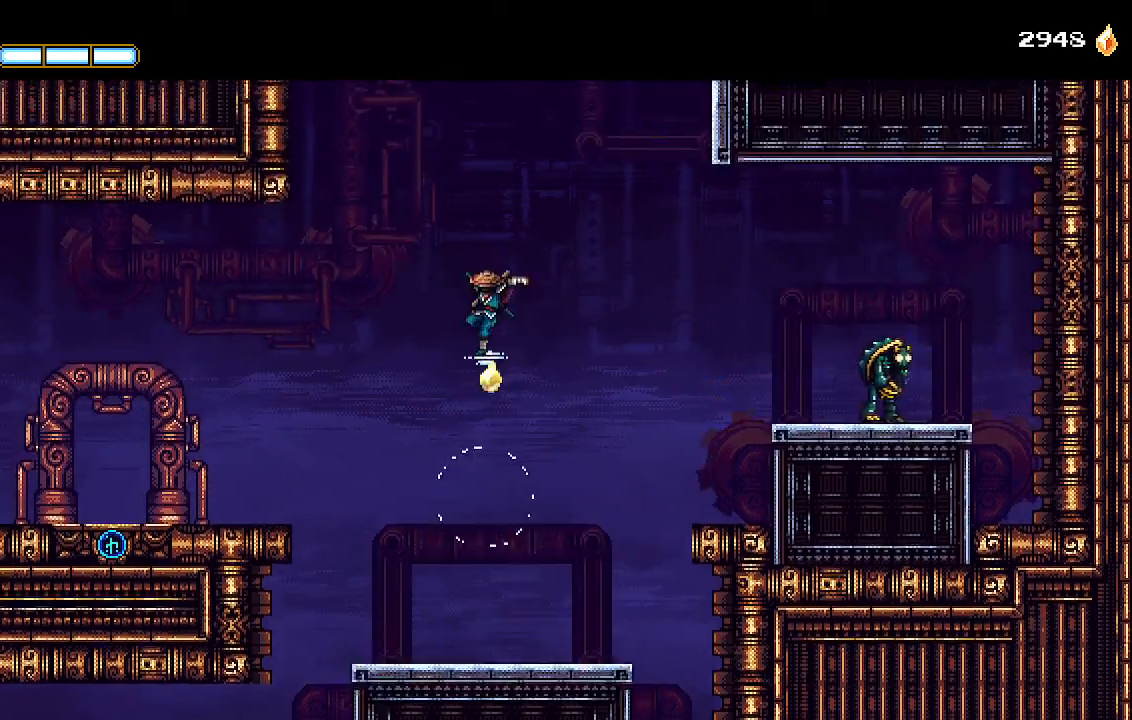
{"dt_ms": 500, "buttons": ["L1", "DPAD_LEFT"], "left_stick": "center", "right_stick": "center", "events": [[100, "CROSS", "down"], [467, "CROSS", "up"], [467, "L1", "down"]]}
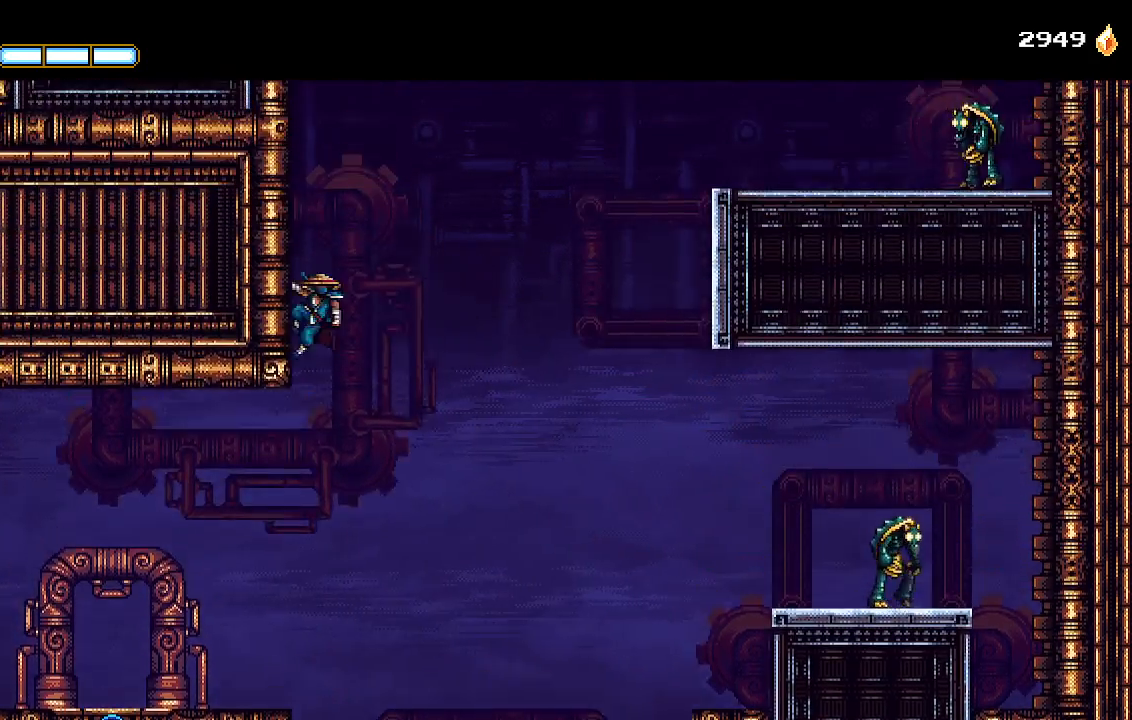
{"dt_ms": 500, "buttons": ["CROSS", "L1", "DPAD_LEFT"], "left_stick": "center", "right_stick": "center", "events": [[67, "CROSS", "down"], [67, "L1", "up"], [200, "CROSS", "up"], [233, "L1", "down"], [300, "CROSS", "down"], [333, "L1", "up"], [433, "CROSS", "up"], [433, "L1", "down"], [500, "CROSS", "down"]]}
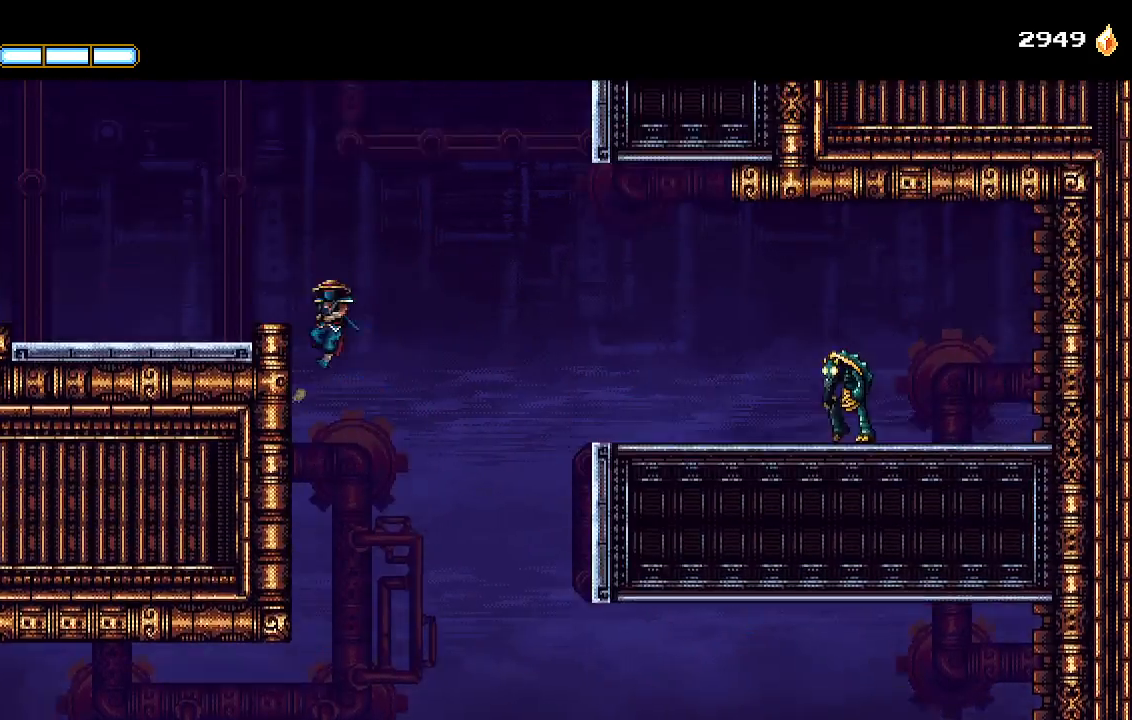
{"dt_ms": 500, "buttons": [], "left_stick": "center", "right_stick": "center", "events": [[67, "L1", "up"], [267, "CROSS", "up"], [500, "DPAD_LEFT", "up"]]}
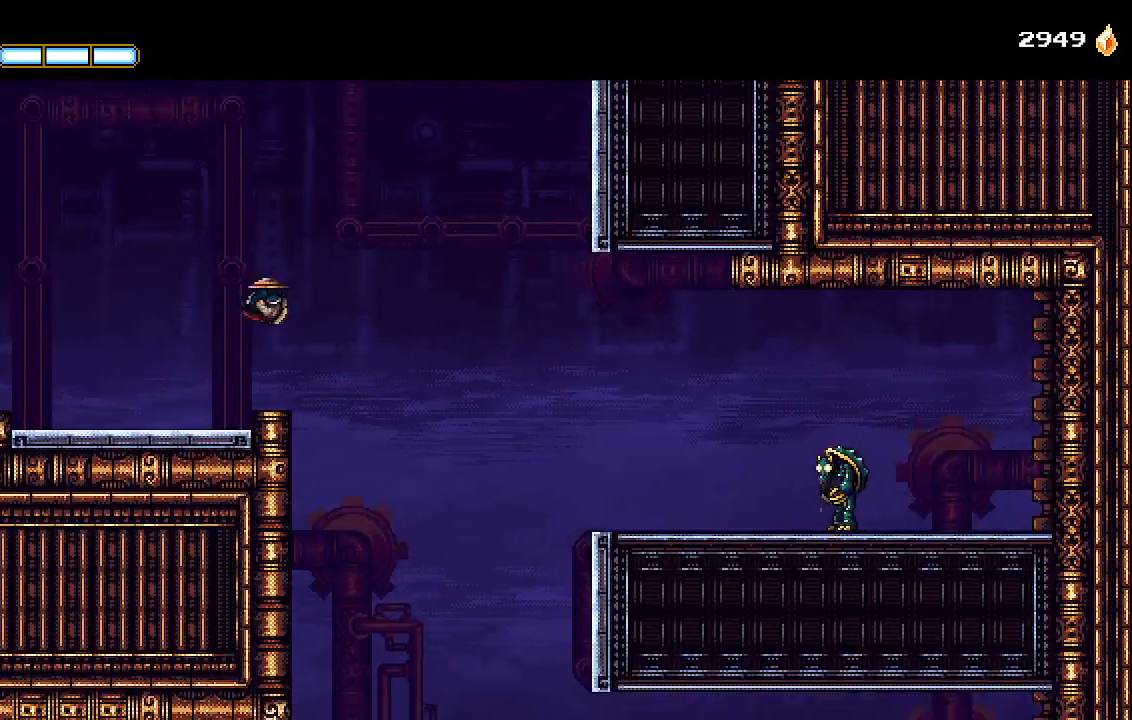
{"dt_ms": 500, "buttons": ["L1", "L2", "DPAD_RIGHT"], "left_stick": "center", "right_stick": "center", "events": [[133, "DPAD_RIGHT", "down"], [200, "CROSS", "down"], [467, "L1", "down"], [500, "CROSS", "up"], [500, "L2", "down"]]}
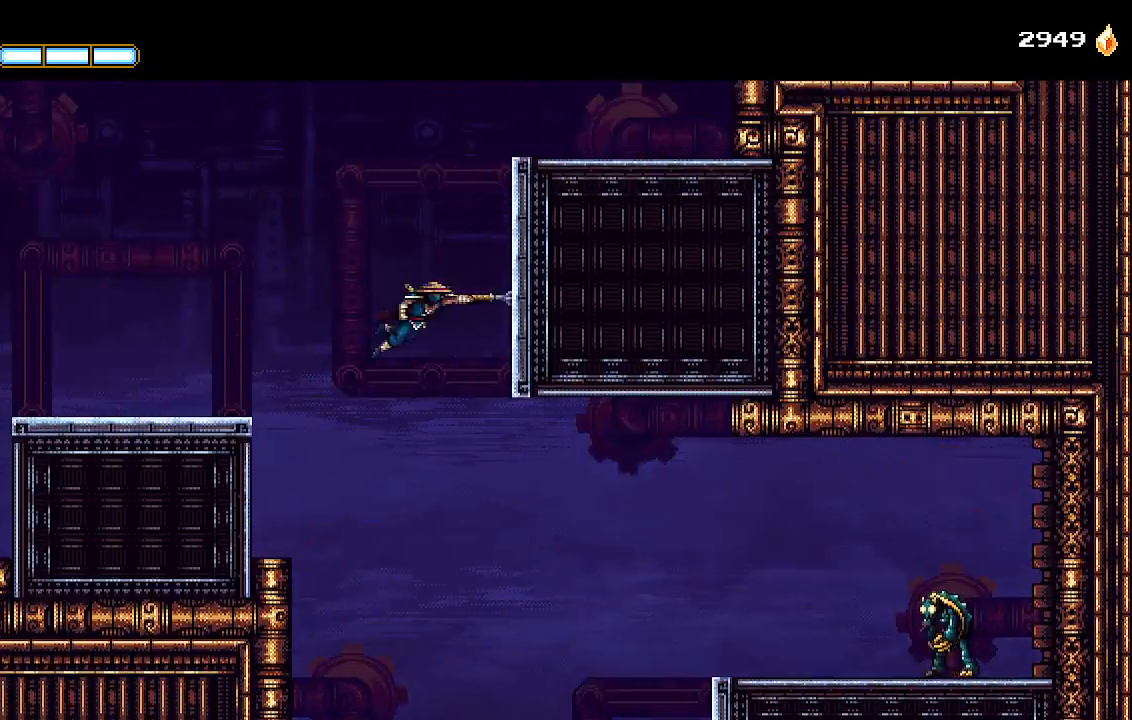
{"dt_ms": 500, "buttons": ["CROSS", "DPAD_RIGHT"], "left_stick": "center", "right_stick": "center", "events": [[67, "L1", "up"], [67, "L2", "up"], [100, "CROSS", "down"], [200, "CROSS", "up"], [267, "CROSS", "down"]]}
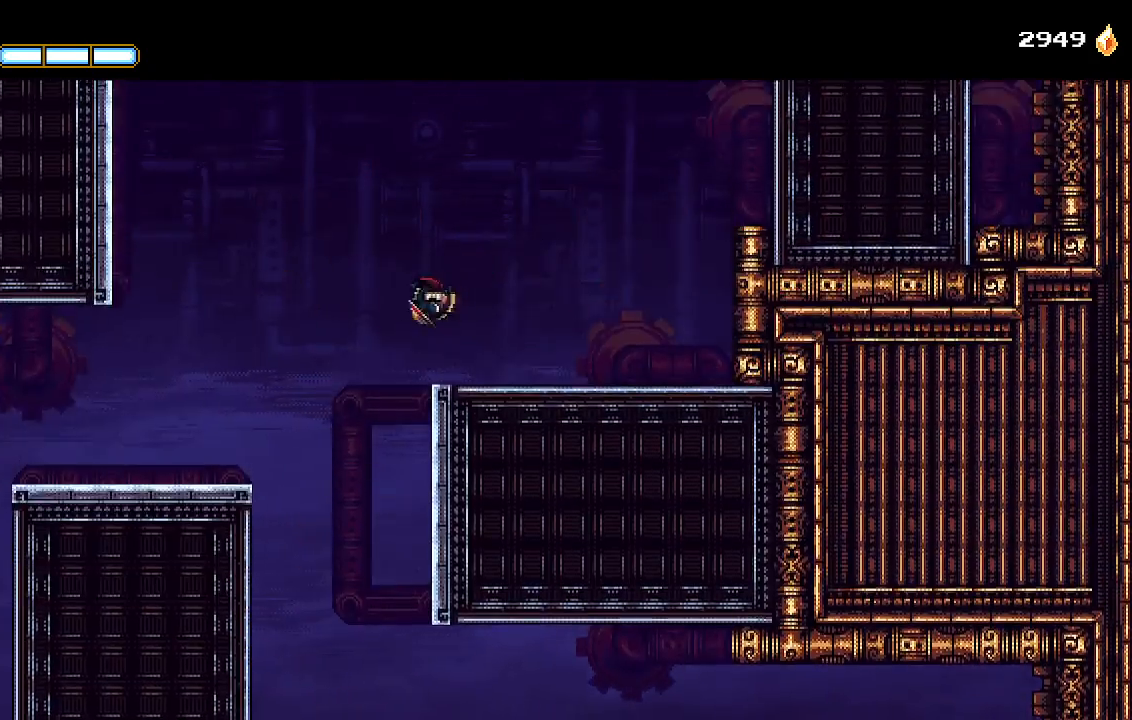
{"dt_ms": 500, "buttons": ["CROSS", "DPAD_LEFT"], "left_stick": "center", "right_stick": "center", "events": [[33, "CROSS", "up"], [267, "DPAD_RIGHT", "up"], [400, "DPAD_LEFT", "down"], [467, "CROSS", "down"]]}
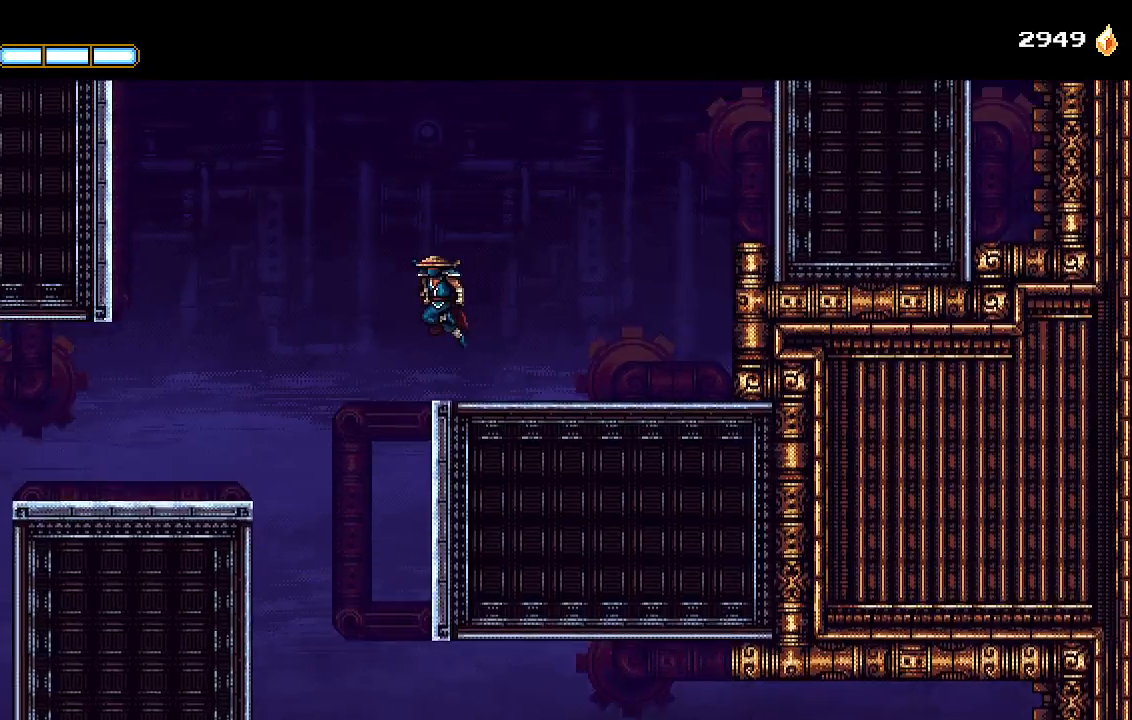
{"dt_ms": 500, "buttons": ["CROSS", "DPAD_LEFT"], "left_stick": "center", "right_stick": "center", "events": [[233, "L1", "down"], [267, "CROSS", "up"], [333, "L1", "up"], [400, "CROSS", "down"]]}
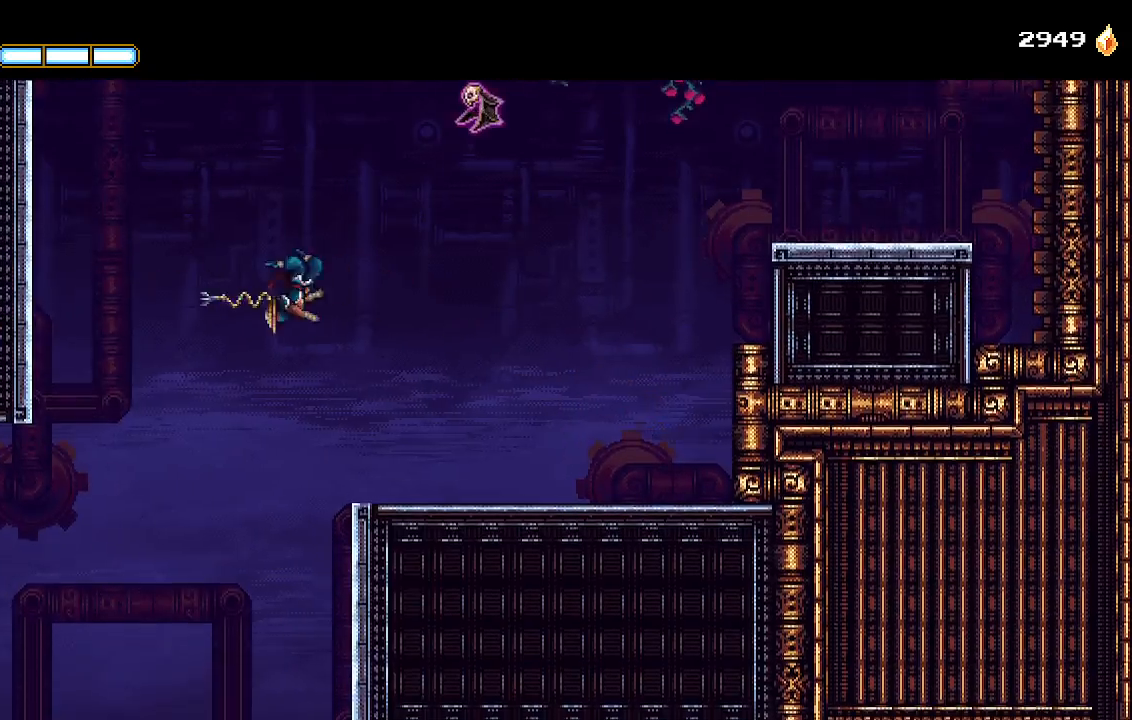
{"dt_ms": 500, "buttons": ["DPAD_LEFT"], "left_stick": "center", "right_stick": "center", "events": [[100, "CROSS", "up"], [167, "CROSS", "down"], [367, "L1", "down"], [467, "L1", "up"], [500, "CROSS", "up"]]}
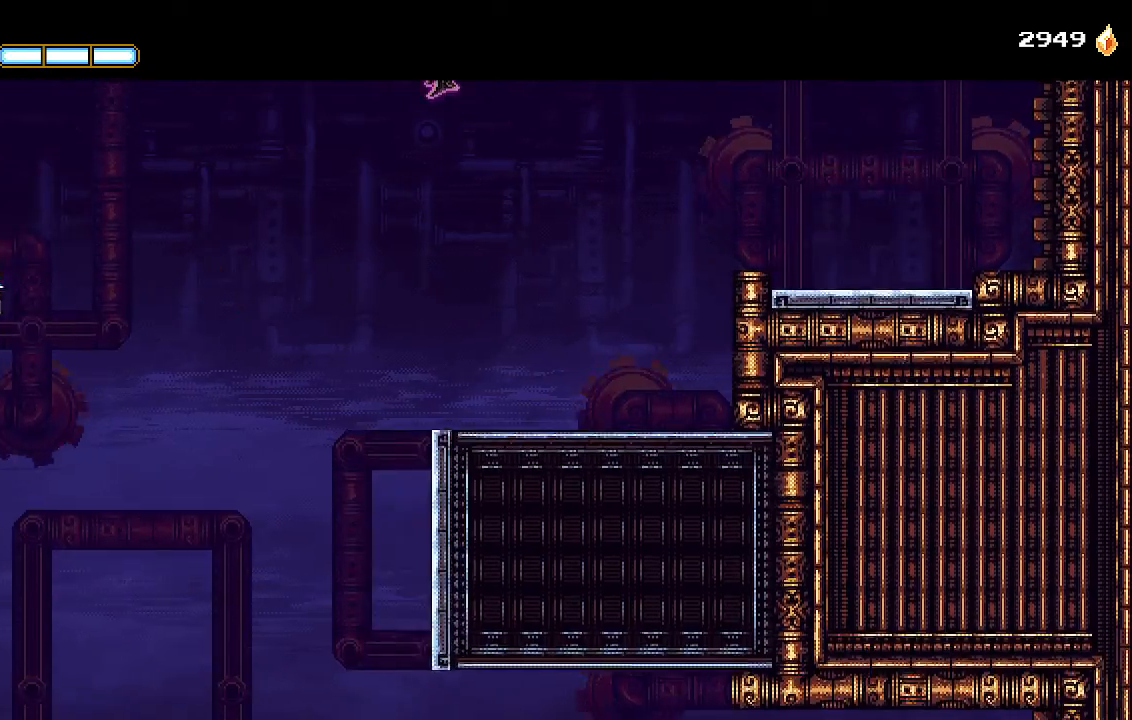
{"dt_ms": 500, "buttons": ["DPAD_LEFT"], "left_stick": "center", "right_stick": "center", "events": [[100, "CROSS", "down"], [267, "CROSS", "up"], [333, "CROSS", "down"], [400, "L1", "down"], [467, "CROSS", "up"], [467, "L1", "up"]]}
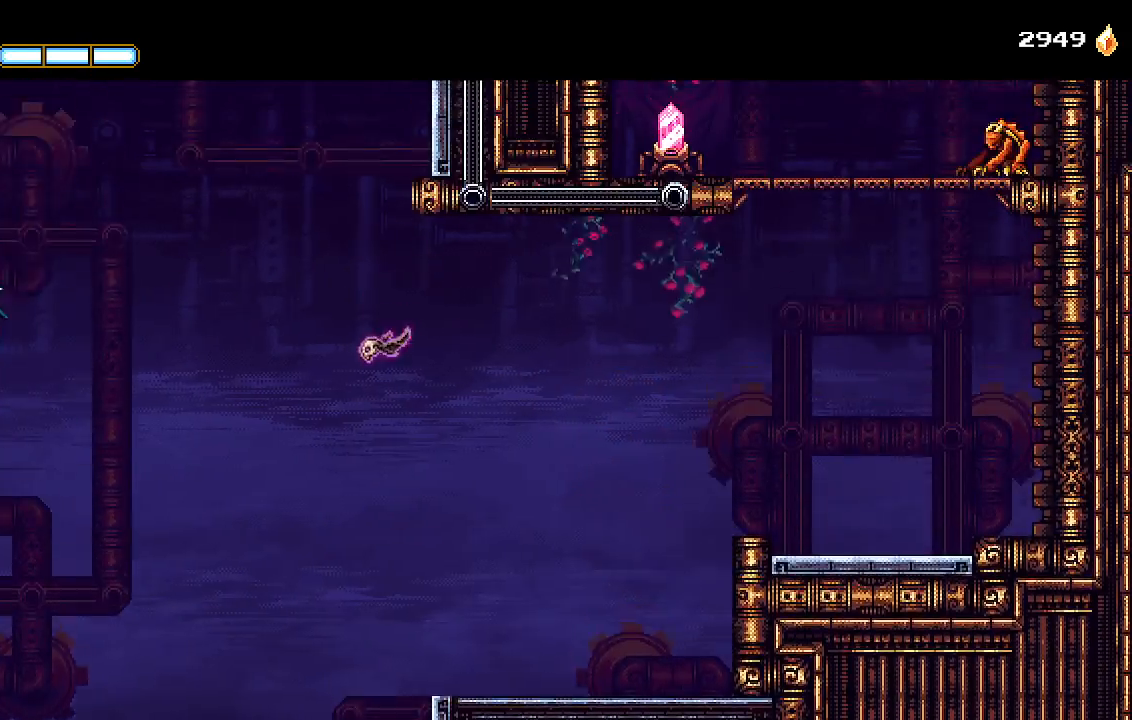
{"dt_ms": 500, "buttons": ["CROSS", "DPAD_LEFT"], "left_stick": "center", "right_stick": "center", "events": [[33, "CROSS", "down"], [100, "L1", "down"], [200, "CROSS", "up"], [233, "L1", "up"], [500, "CROSS", "down"]]}
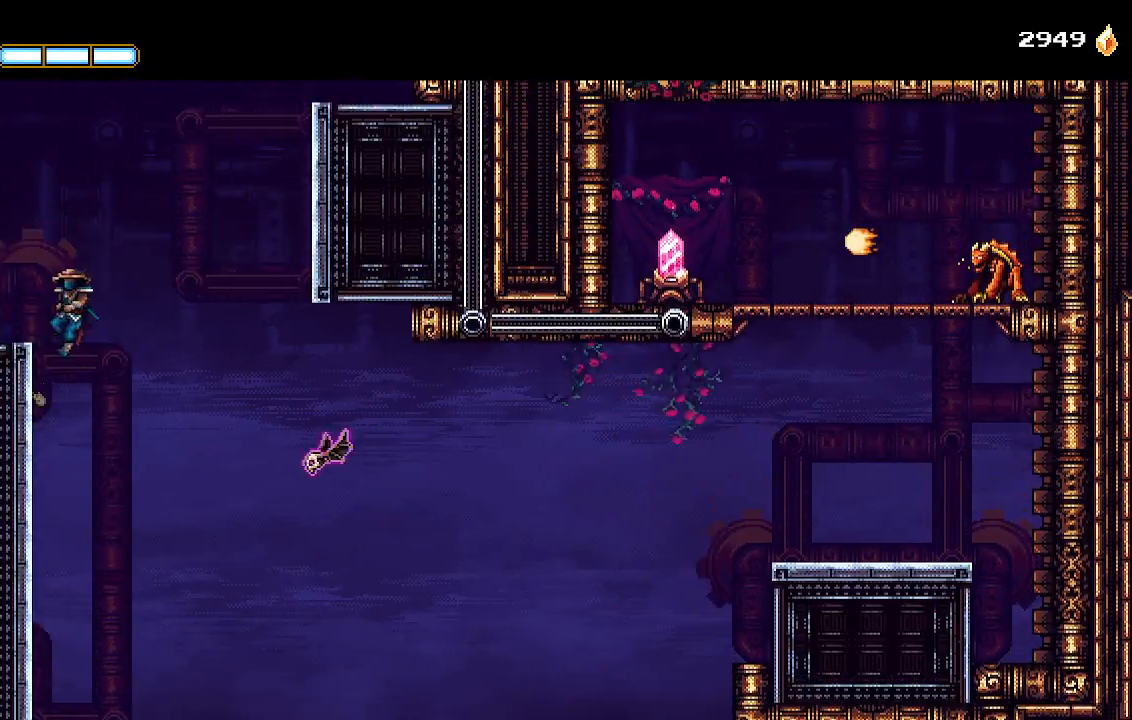
{"dt_ms": 500, "buttons": ["DPAD_RIGHT", "START"], "left_stick": "center", "right_stick": "center", "events": [[100, "DPAD_LEFT", "up"], [133, "DPAD_RIGHT", "down"], [400, "CROSS", "up"], [400, "START", "down"]]}
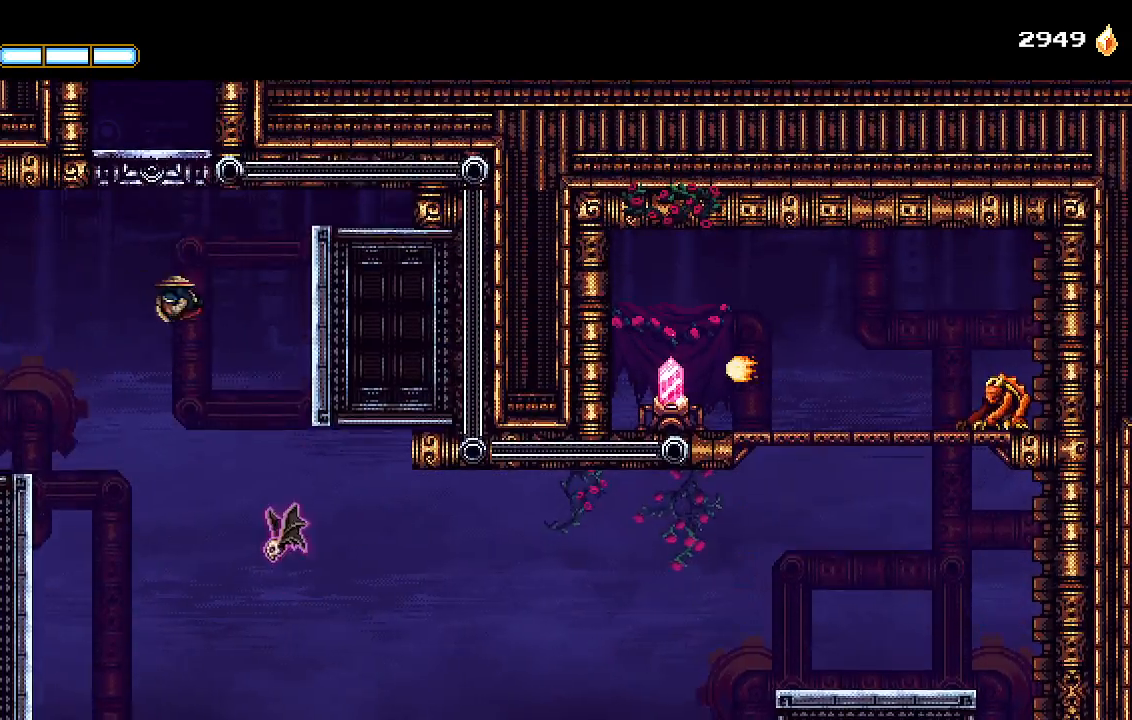
{"dt_ms": 500, "buttons": ["DPAD_RIGHT"], "left_stick": "center", "right_stick": "center", "events": [[33, "START", "up"], [200, "L1", "down"], [200, "L2", "down"], [300, "CROSS", "down"], [300, "L1", "up"], [300, "L2", "up"], [500, "CROSS", "up"]]}
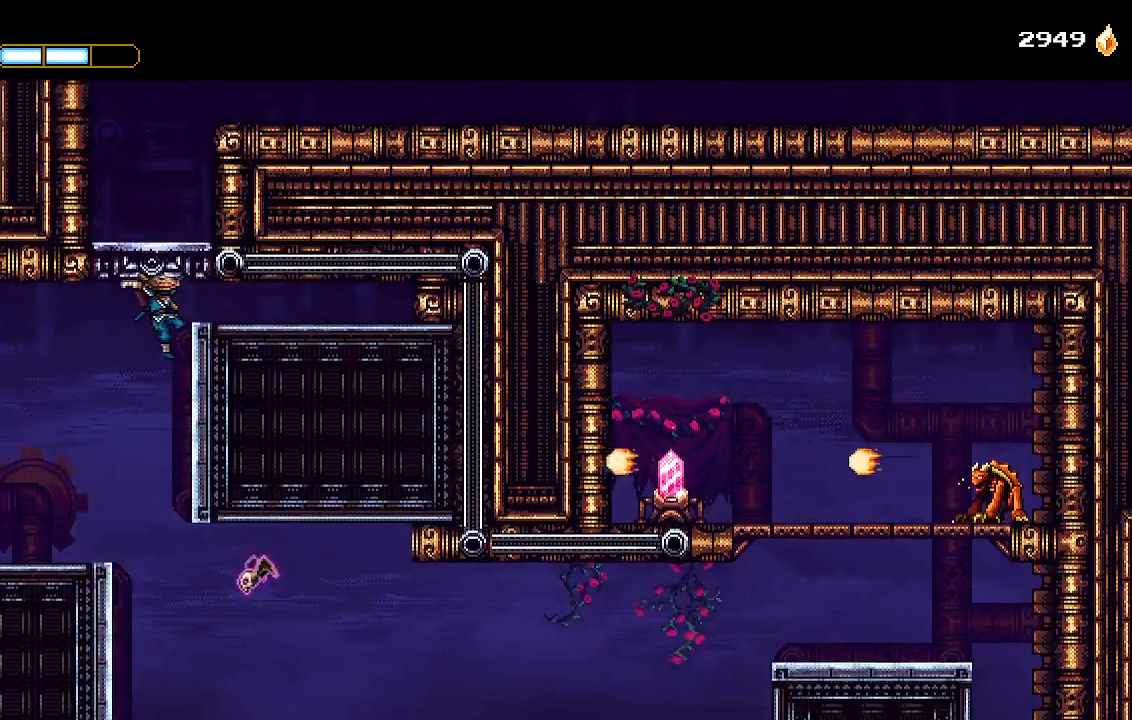
{"dt_ms": 500, "buttons": ["DPAD_DOWN", "DPAD_RIGHT"], "left_stick": "center", "right_stick": "center", "events": [[167, "DPAD_RIGHT", "up"], [233, "DPAD_RIGHT", "down"], [400, "DPAD_DOWN", "down"]]}
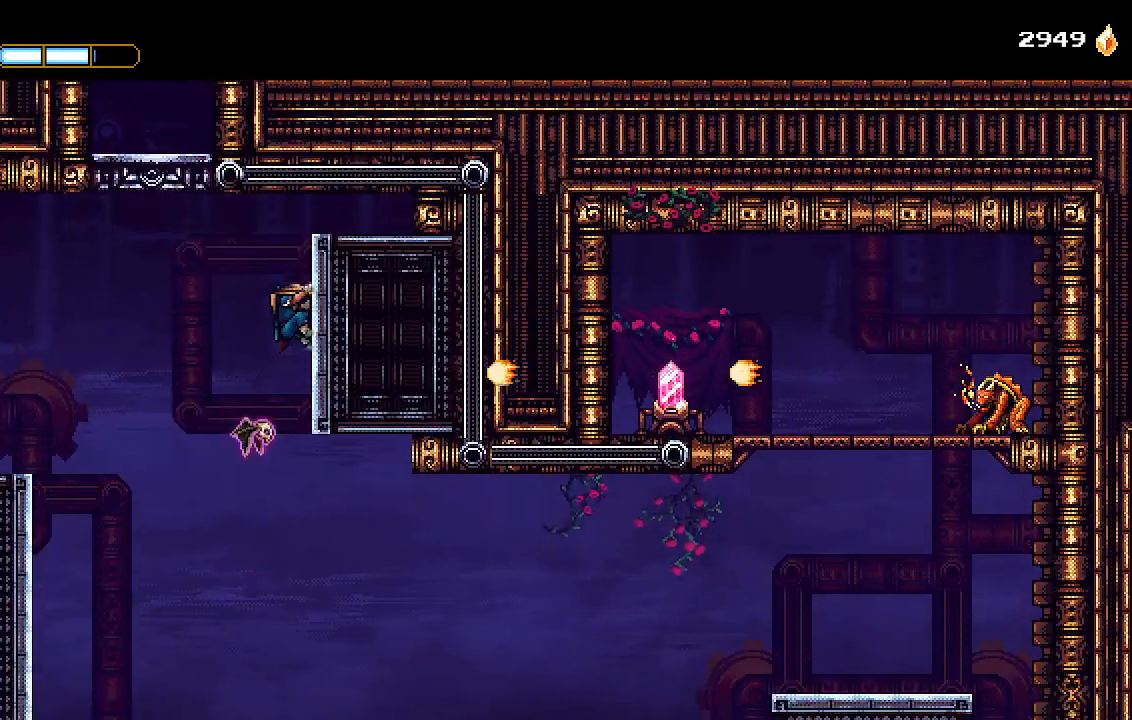
{"dt_ms": 500, "buttons": ["DPAD_LEFT"], "left_stick": "center", "right_stick": "center", "events": [[167, "CROSS", "down"], [167, "DPAD_RIGHT", "up"], [167, "SQUARE", "down"], [200, "DPAD_DOWN", "up"], [467, "CROSS", "up"], [467, "SQUARE", "up"], [500, "DPAD_LEFT", "down"]]}
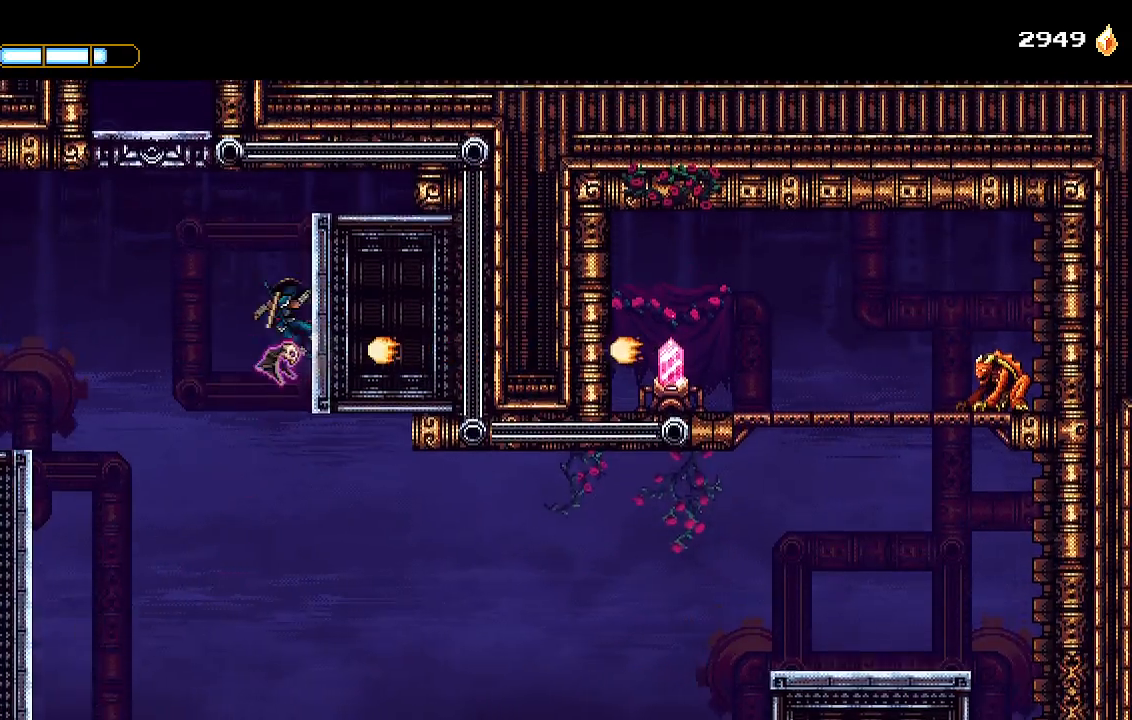
{"dt_ms": 1000, "buttons": ["CROSS"], "left_stick": "center", "right_stick": "center"}
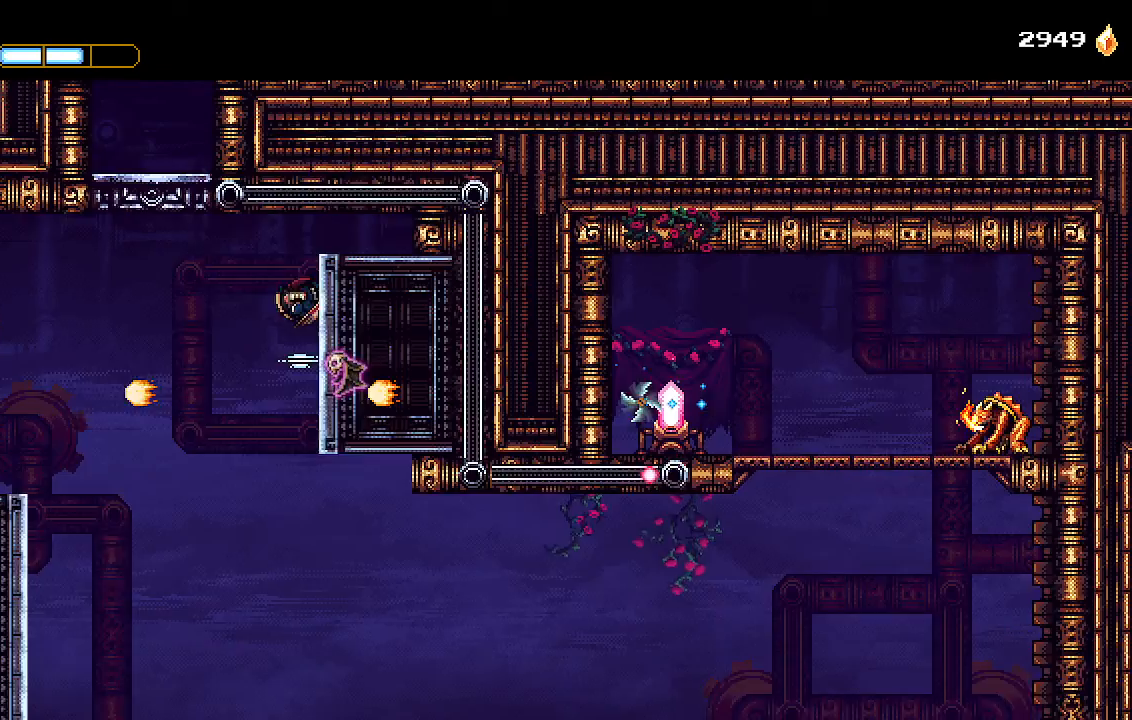
{"dt_ms": 500, "buttons": ["DPAD_RIGHT"], "left_stick": "center", "right_stick": "center", "events": [[100, "CROSS", "up"], [133, "DPAD_RIGHT", "down"], [233, "CROSS", "down"], [300, "SQUARE", "down"], [433, "CROSS", "up"], [433, "SQUARE", "up"]]}
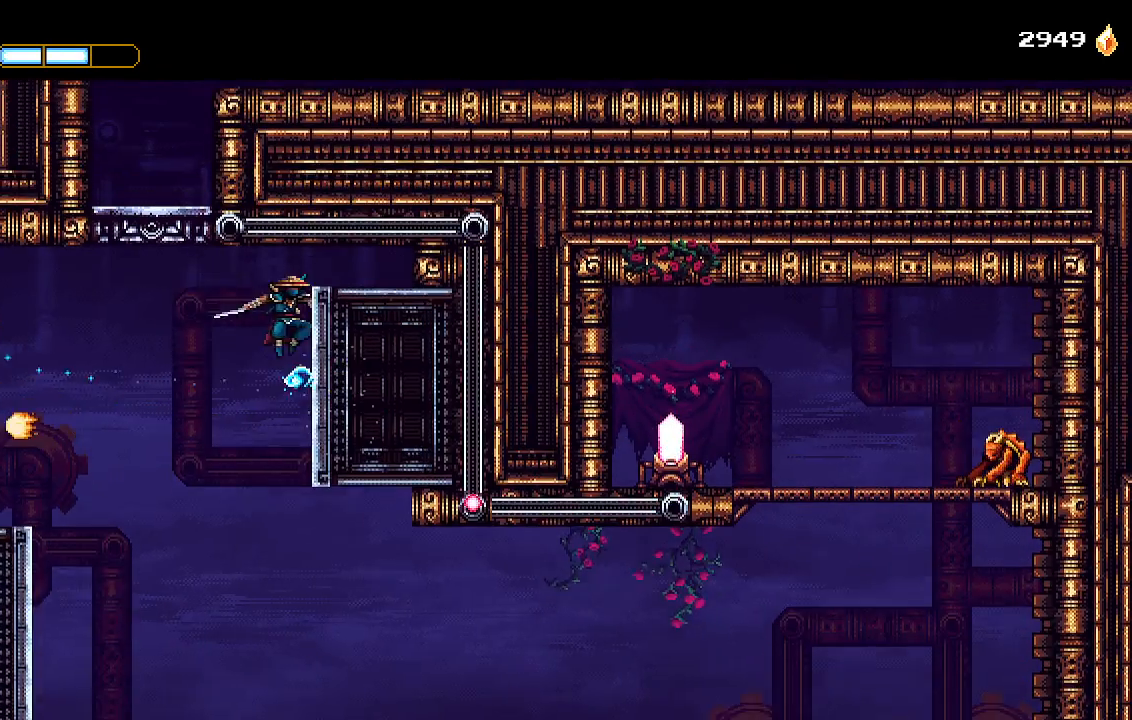
{"dt_ms": 1000, "buttons": [], "left_stick": "center", "right_stick": "center"}
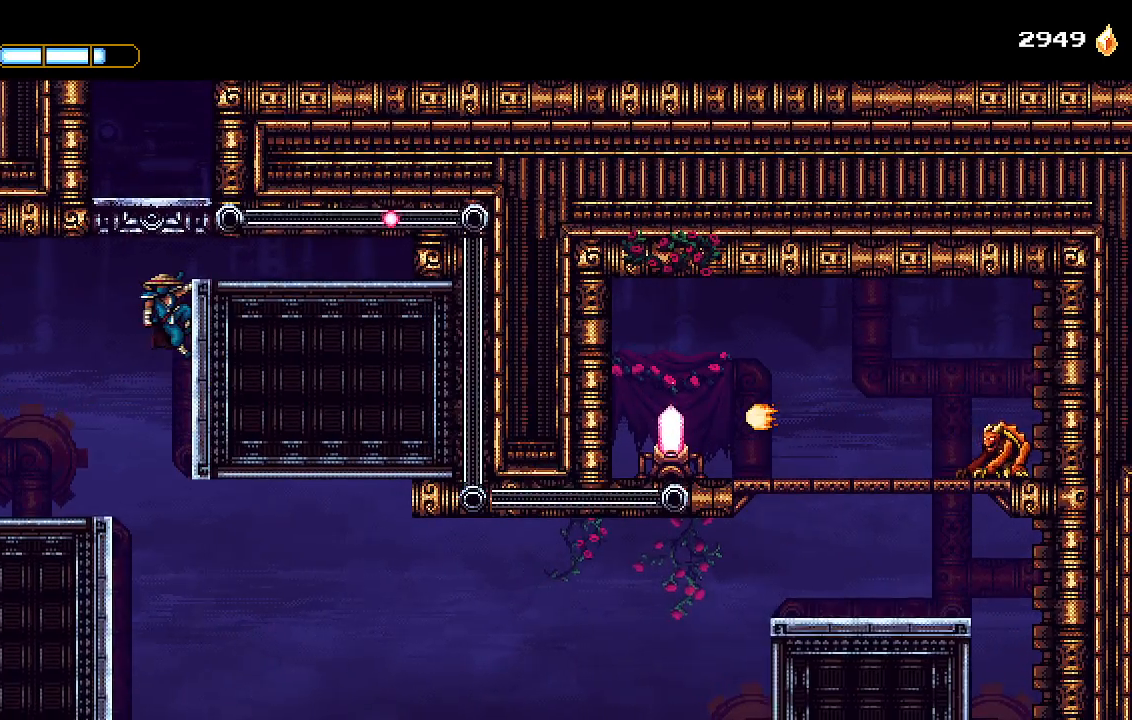
{"dt_ms": 500, "buttons": [], "left_stick": "center", "right_stick": "center", "events": []}
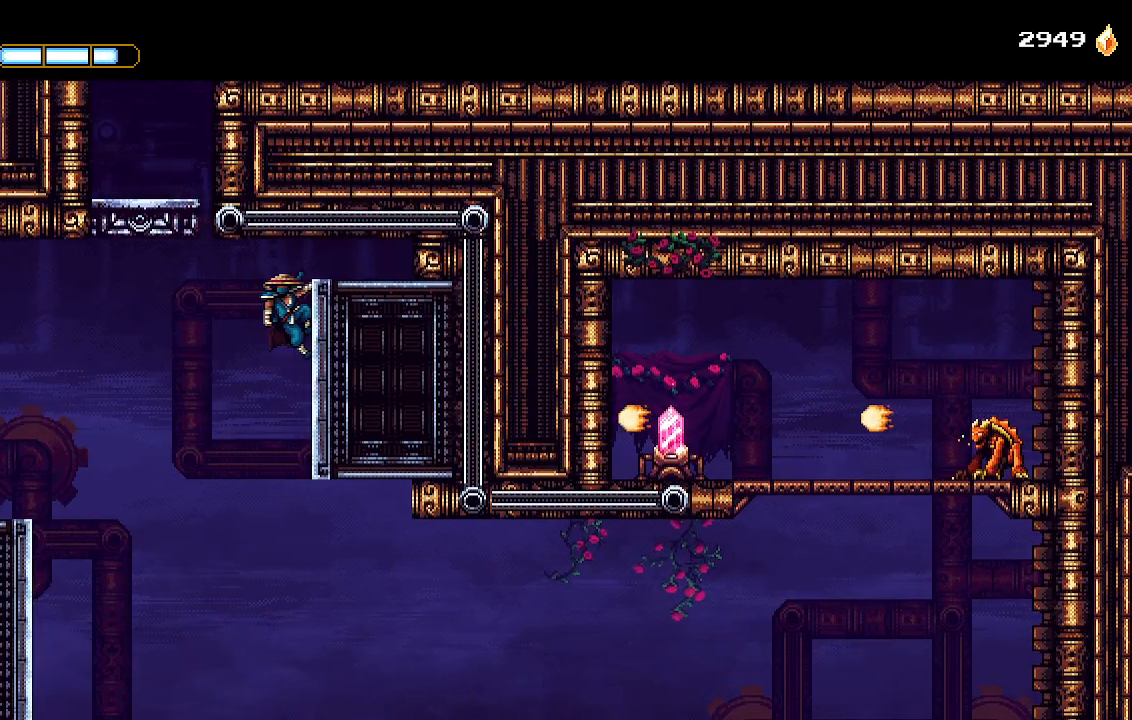
{"dt_ms": 500, "buttons": [], "left_stick": "center", "right_stick": "center", "events": []}
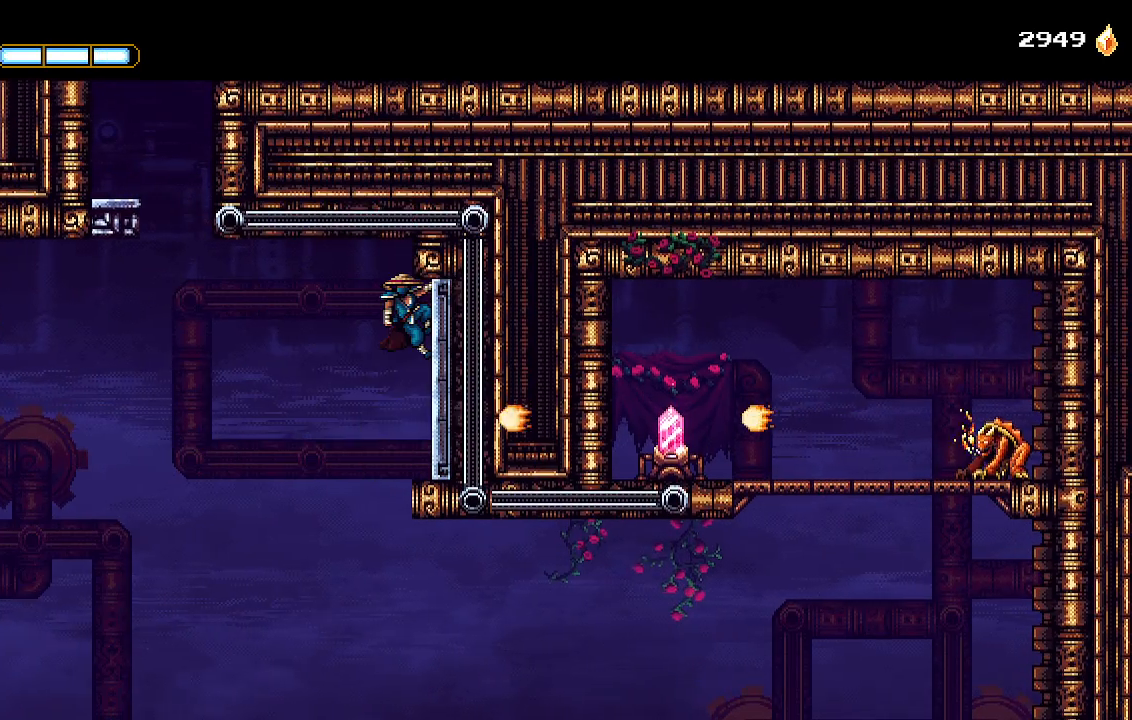
{"dt_ms": 500, "buttons": [], "left_stick": "center", "right_stick": "center", "events": []}
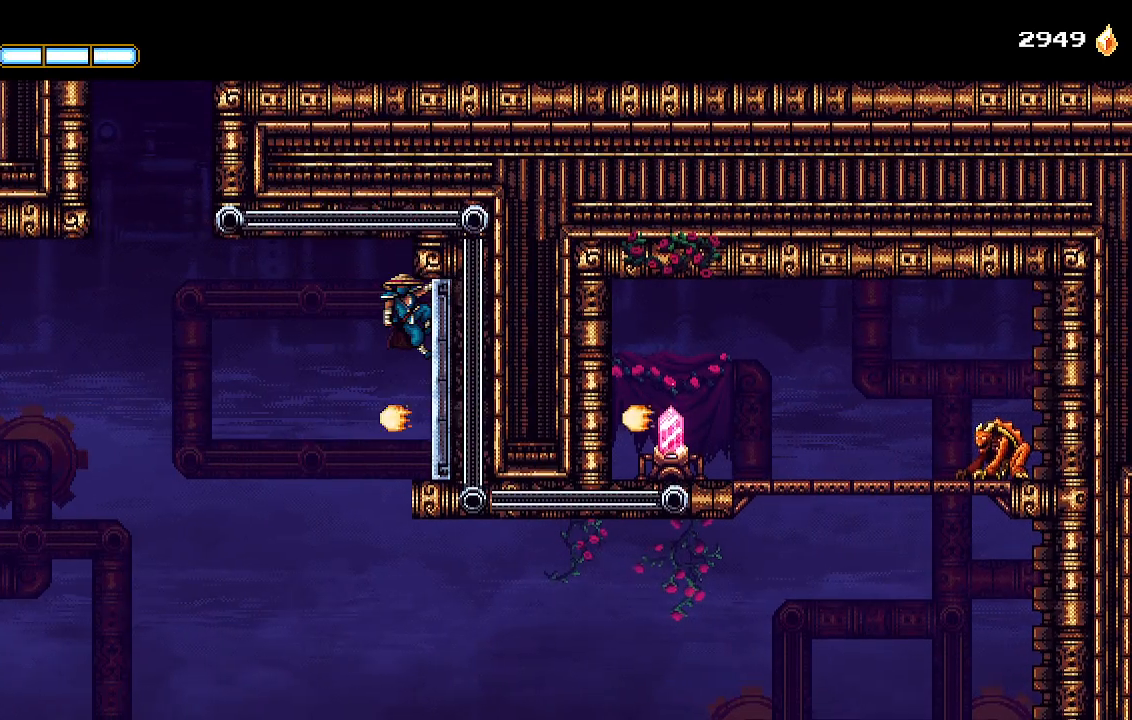
{"dt_ms": 500, "buttons": [], "left_stick": "center", "right_stick": "center", "events": []}
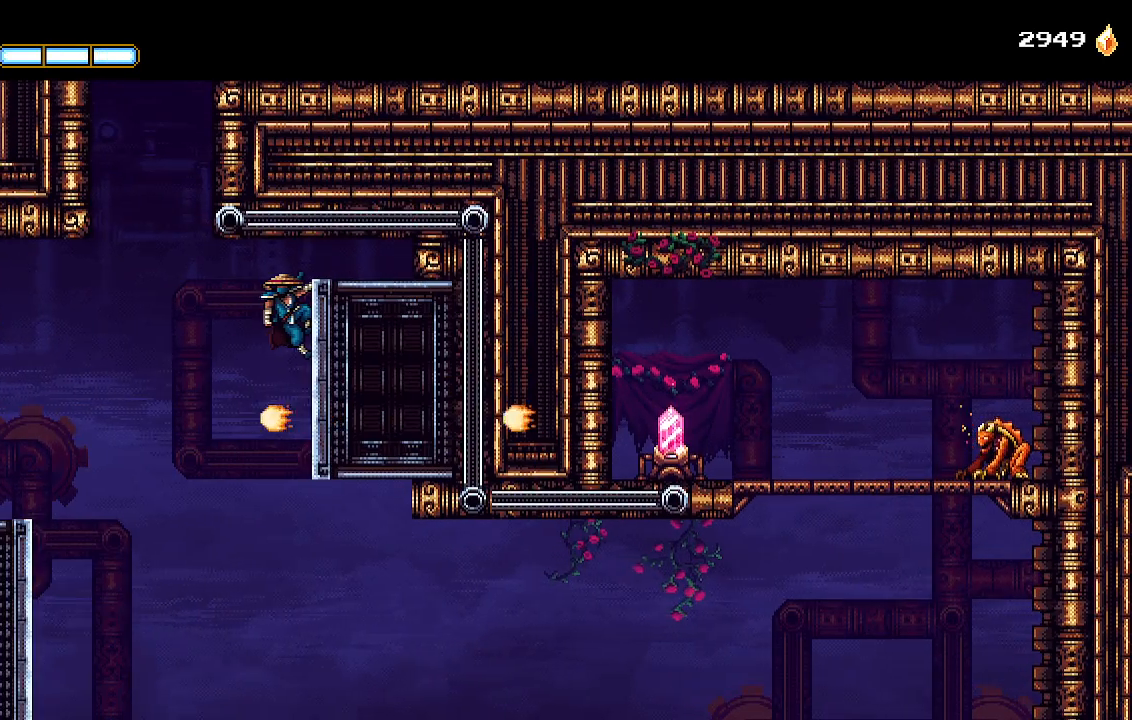
{"dt_ms": 500, "buttons": [], "left_stick": "center", "right_stick": "center", "events": []}